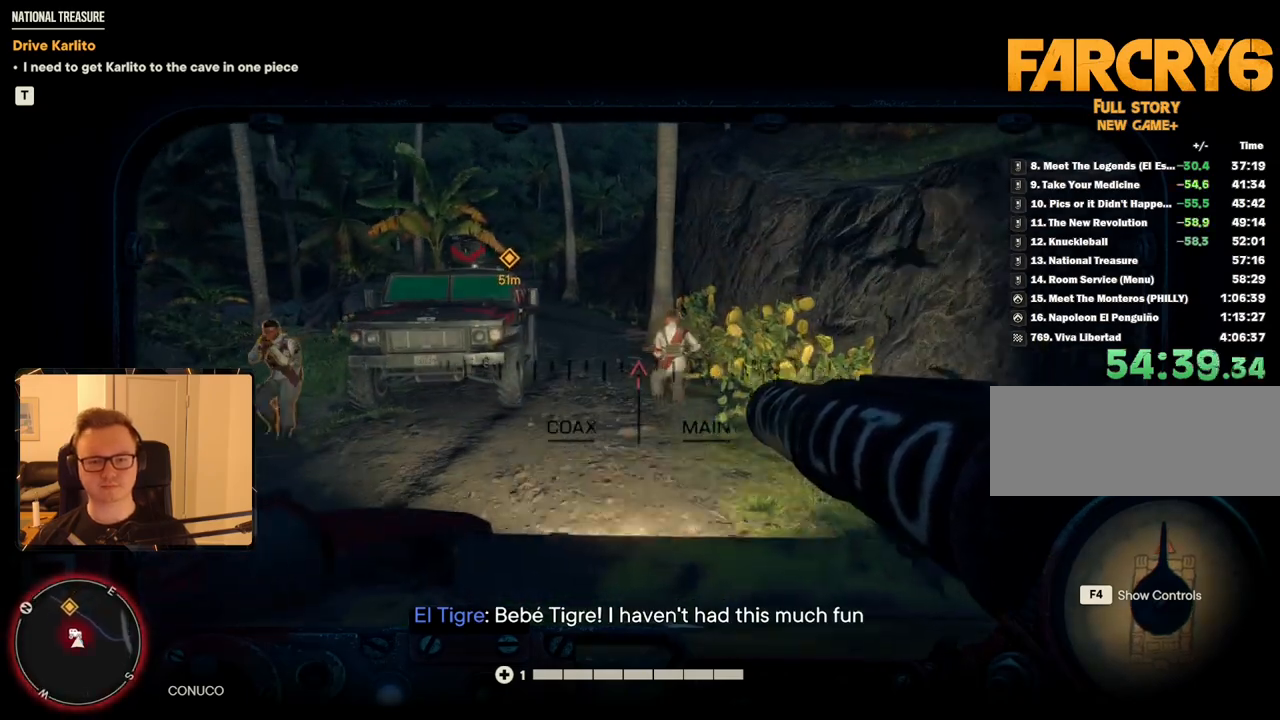
Gameplay with keyboard and mouse; each line is a JSON object with the keys and mouse buttons held at the frame after it. "events" lists presses ("down") and releases ("up") of "1", "2", "3", "4", "5", "6", "7", "8", "9", "a", "alt", "b", "c", "caps_lock", "ctrl", "d", "e", "escape", "f", "g", "h", "m", "n", "q", "r", "return", "s", "shift", "space", "t", "tab", "v", "w", "x", "y", "z", "mouse_left", "mouse_right", "mouse_mb4", "mouse_mb5", "mouse_wheel_up" and "mouse_wheel_down" between this image and that frame as [ms after this image, input, new state], when the widget could be followed in between. "mouse_left", "mouse_right", "mouse_mb4", "mouse_mb5", "mouse_wheel_up", "mouse_wheel_down" = the "left", "right", "mb4", "mb5", "wheel_up", "wheel_down" buttons of the "mouse" list. No other keys are recorded. Mouse movement is not recorded.
{"keys": ["w"], "mouse": [], "events": [[367, "a", "down"], [500, "a", "up"]]}
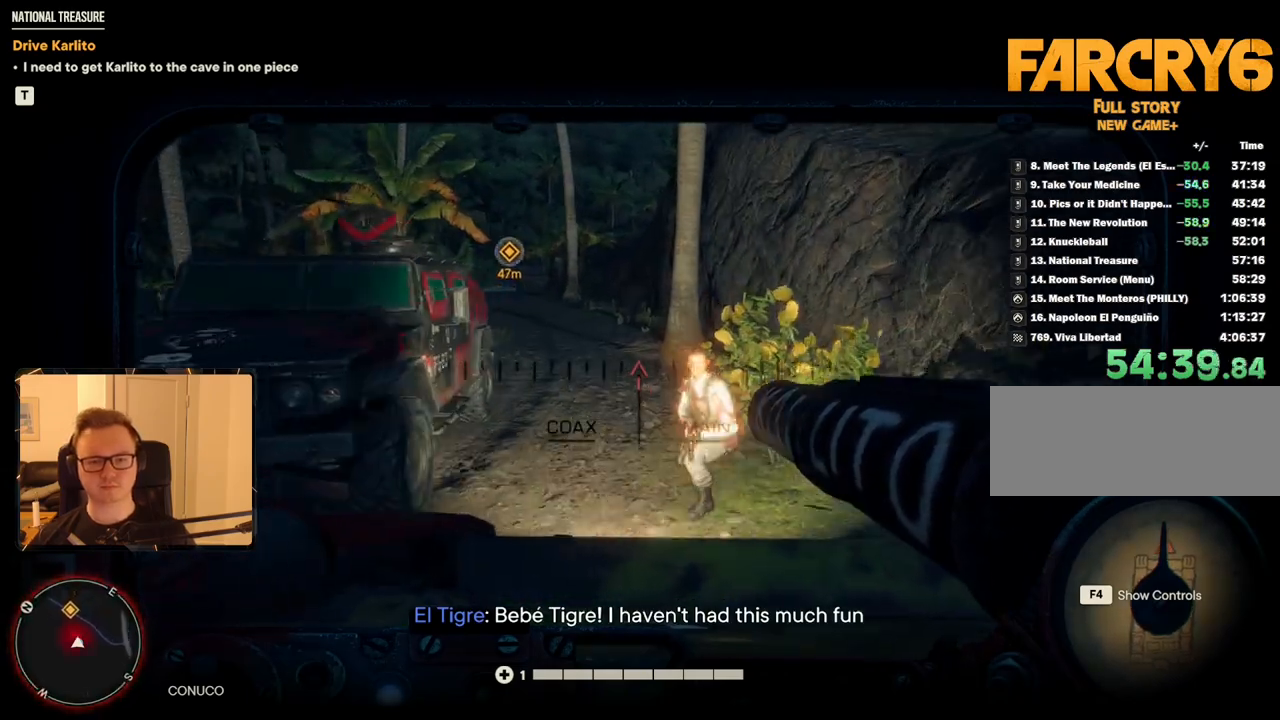
{"keys": ["w"], "mouse": [], "events": [[100, "a", "down"], [334, "a", "up"], [434, "a", "down"], [484, "a", "up"]]}
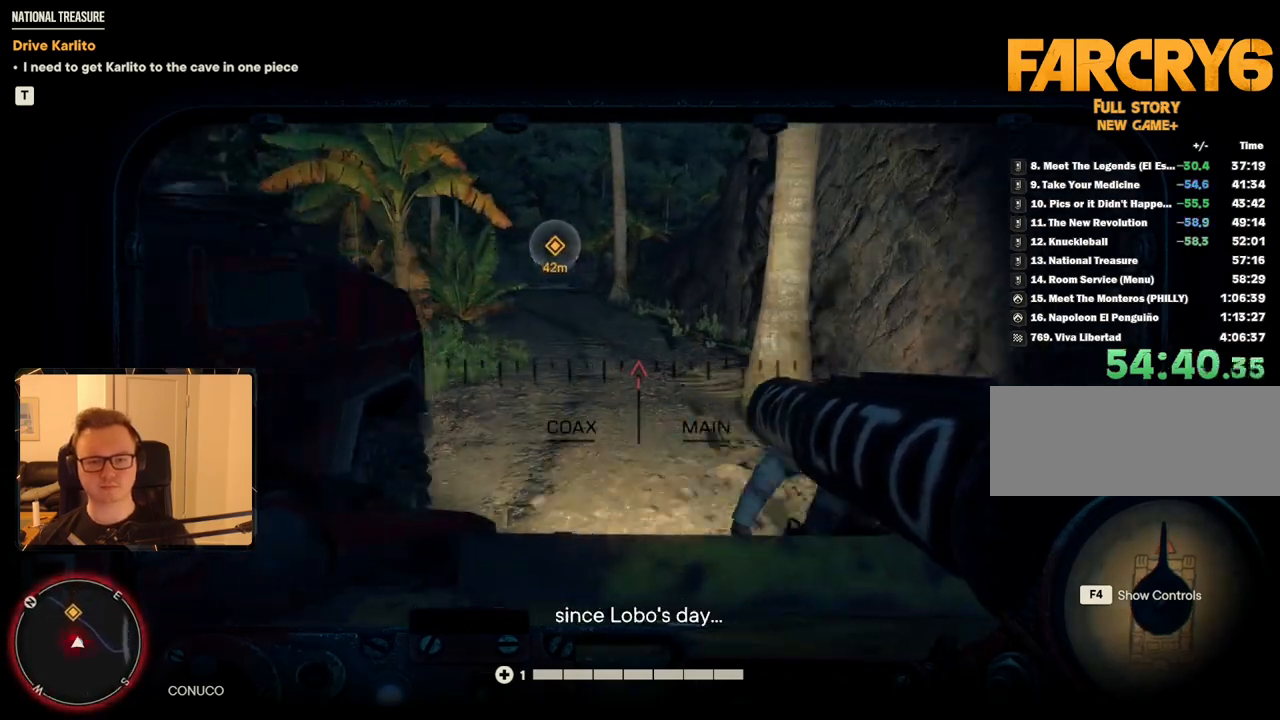
{"keys": ["w"], "mouse": [], "events": [[67, "a", "down"], [267, "a", "up"]]}
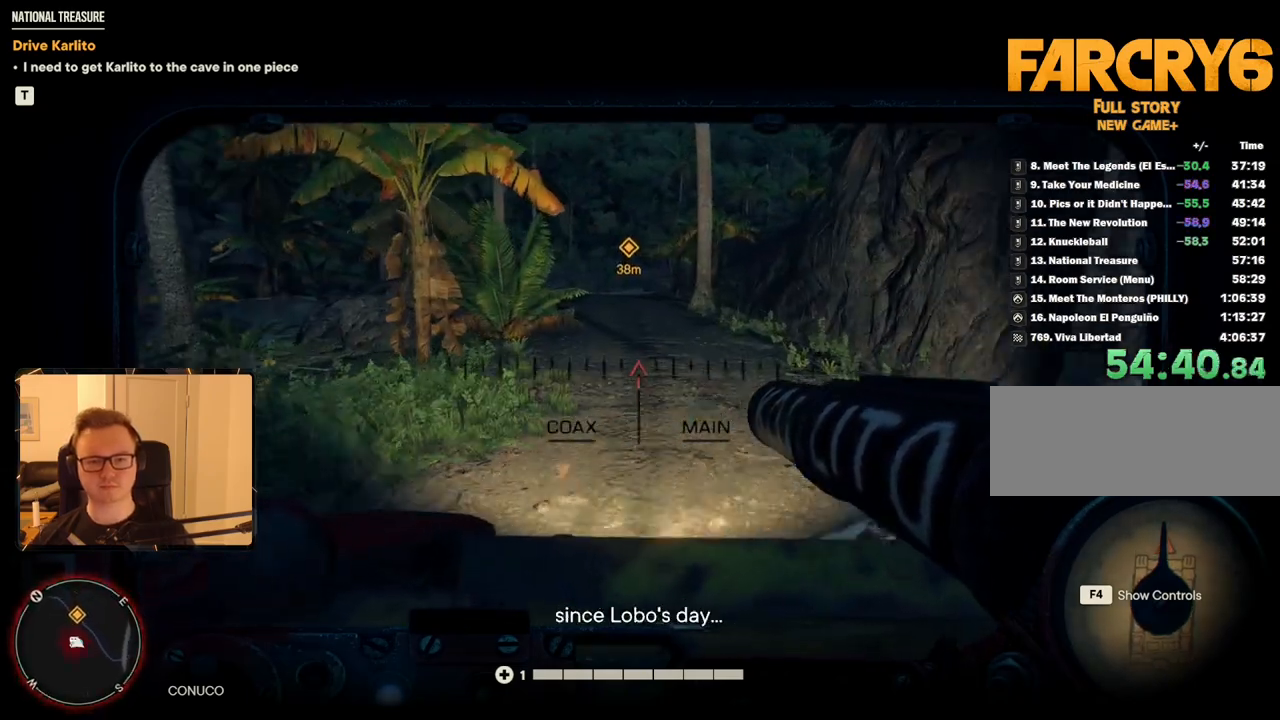
{"keys": ["w"], "mouse": [], "events": []}
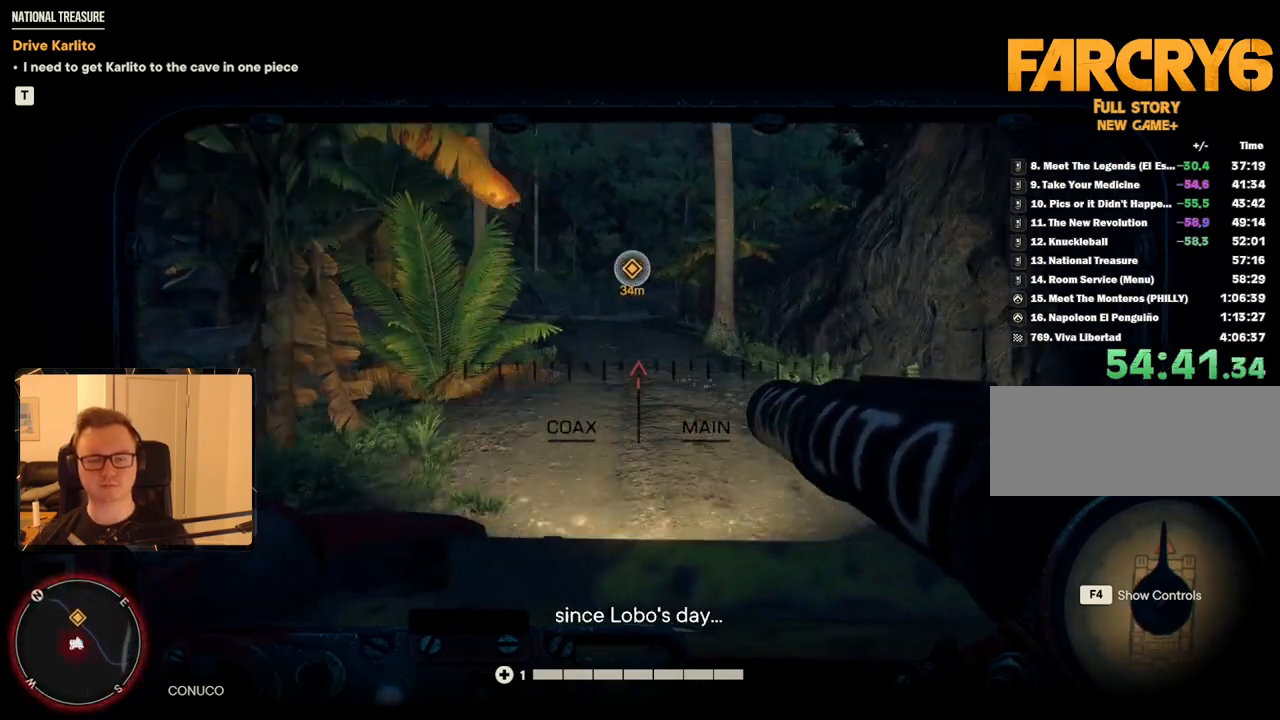
{"keys": ["w"], "mouse": [], "events": [[150, "a", "down"], [234, "a", "up"]]}
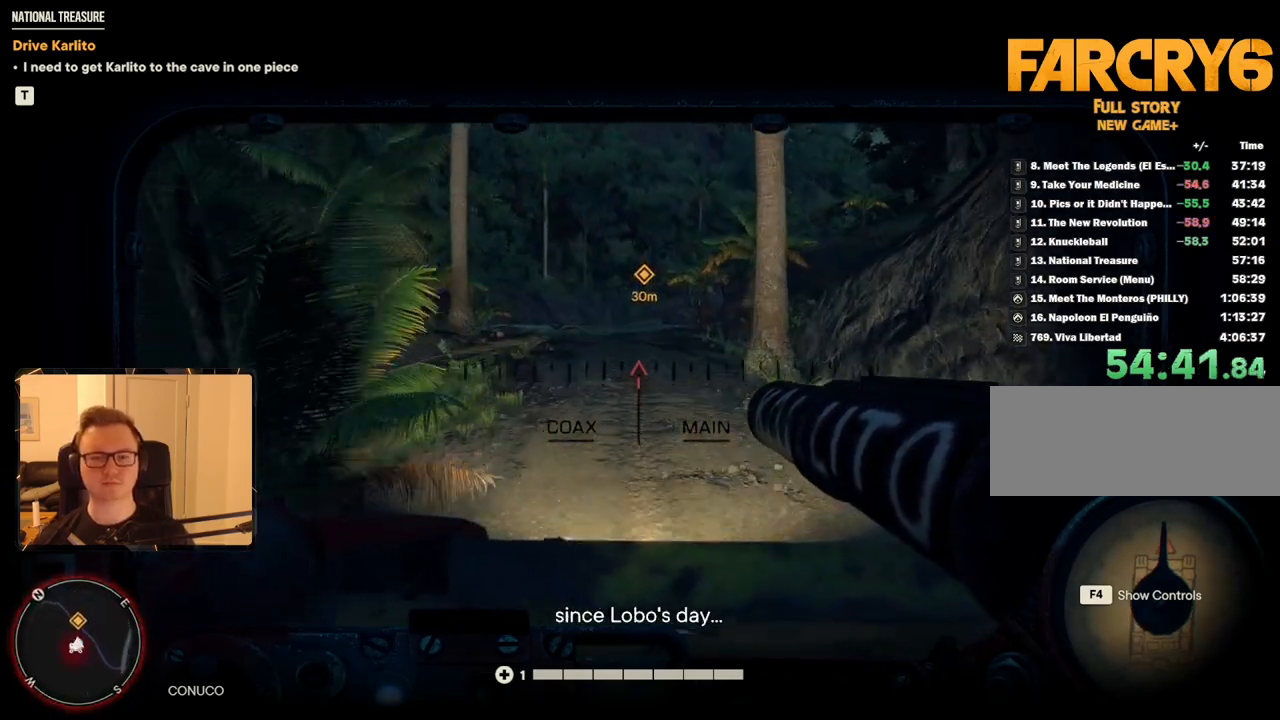
{"keys": ["w"], "mouse": [], "events": [[300, "a", "down"], [400, "a", "up"]]}
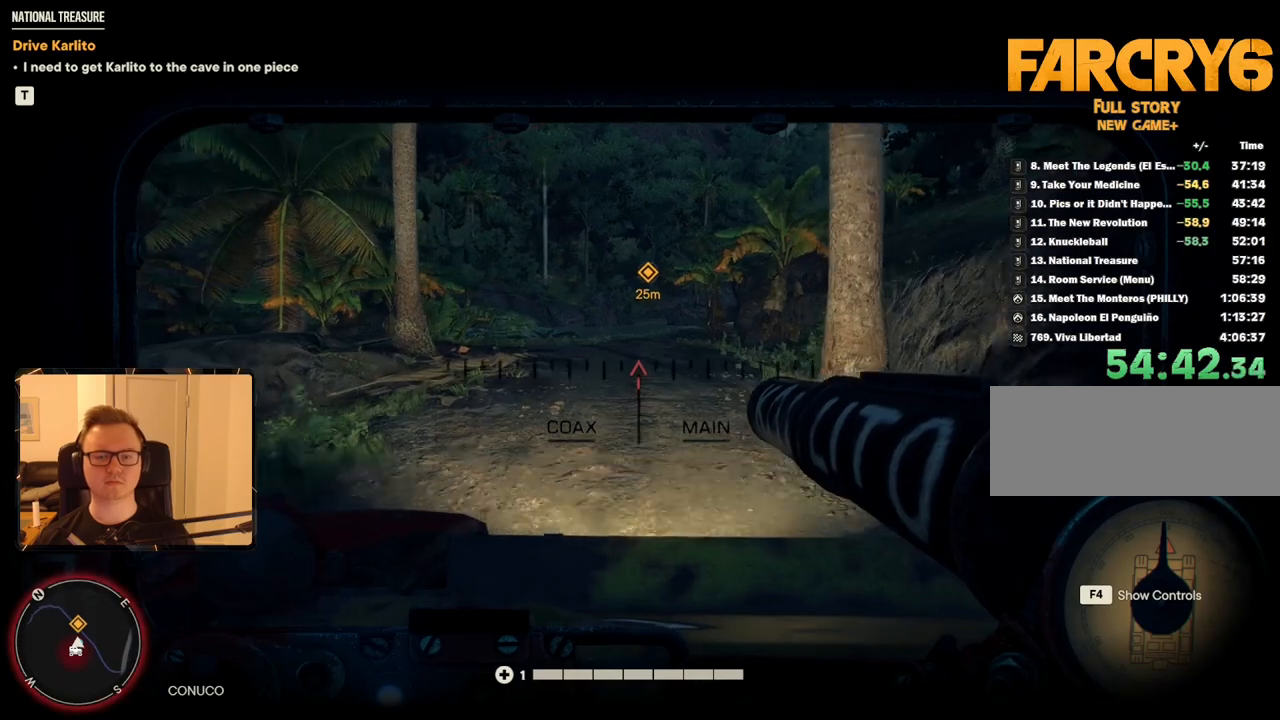
{"keys": ["w"], "mouse": [], "events": []}
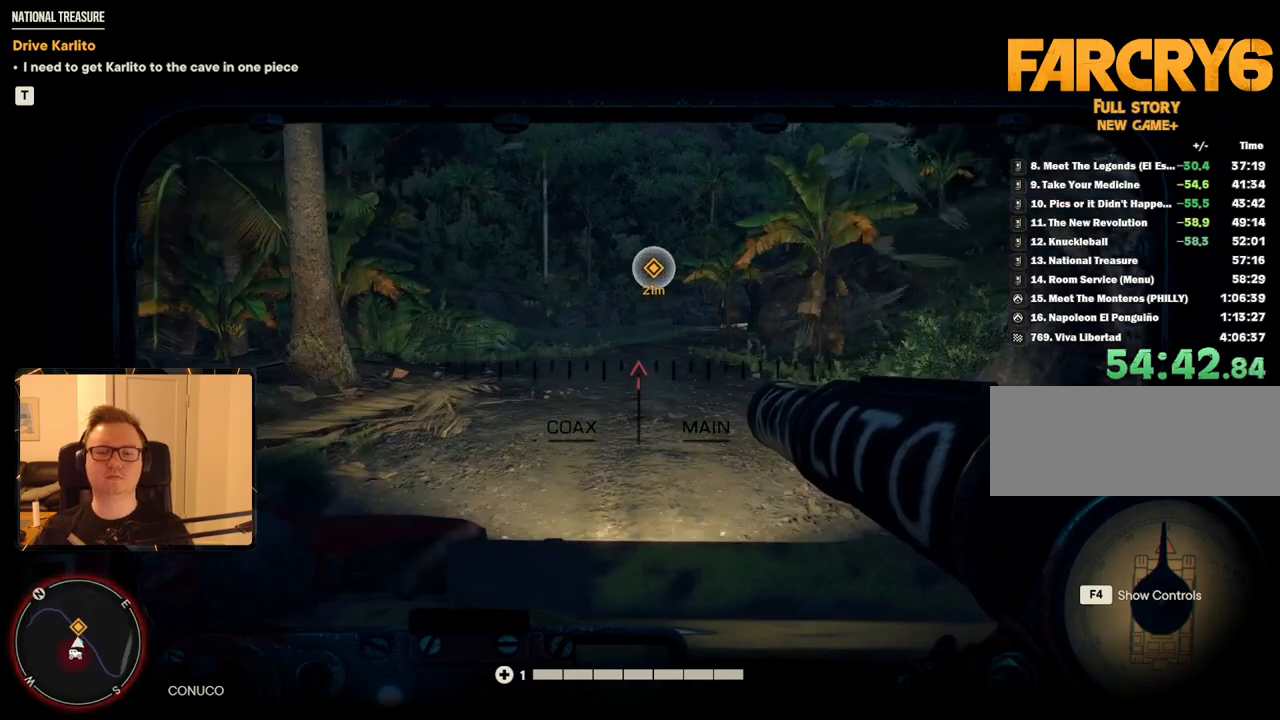
{"keys": ["w"], "mouse": [], "events": []}
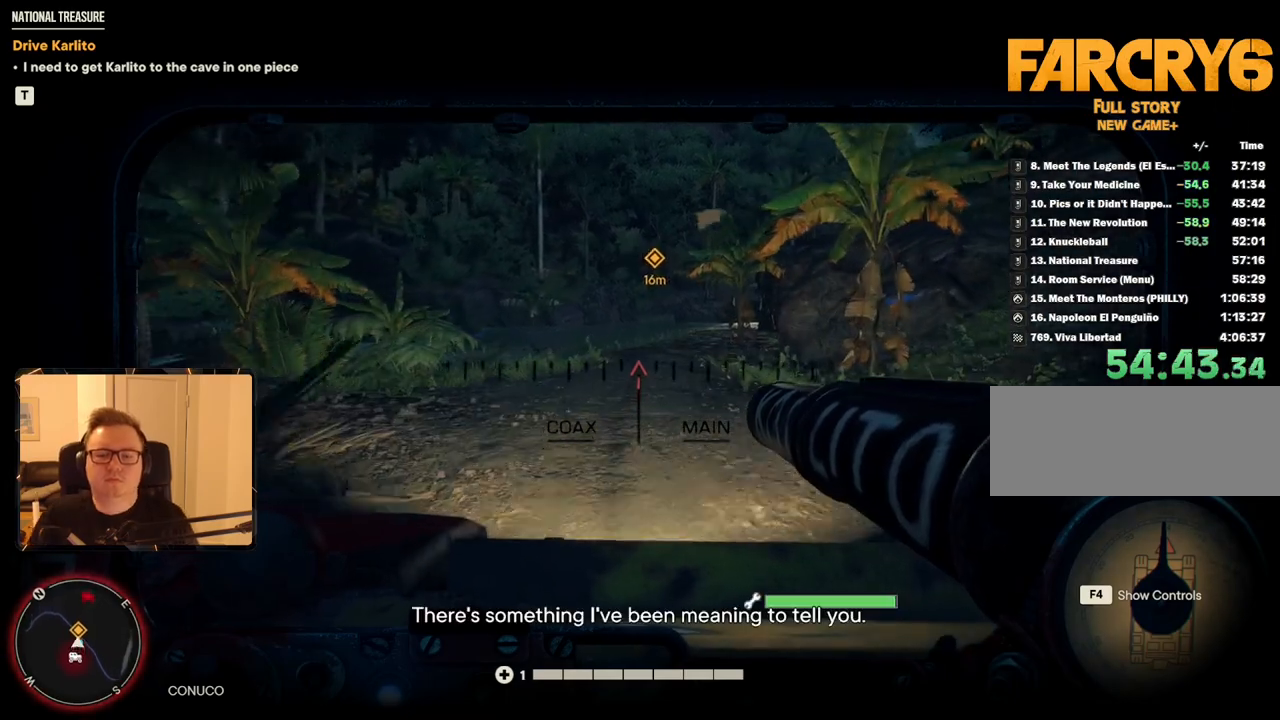
{"keys": ["w"], "mouse": [], "events": []}
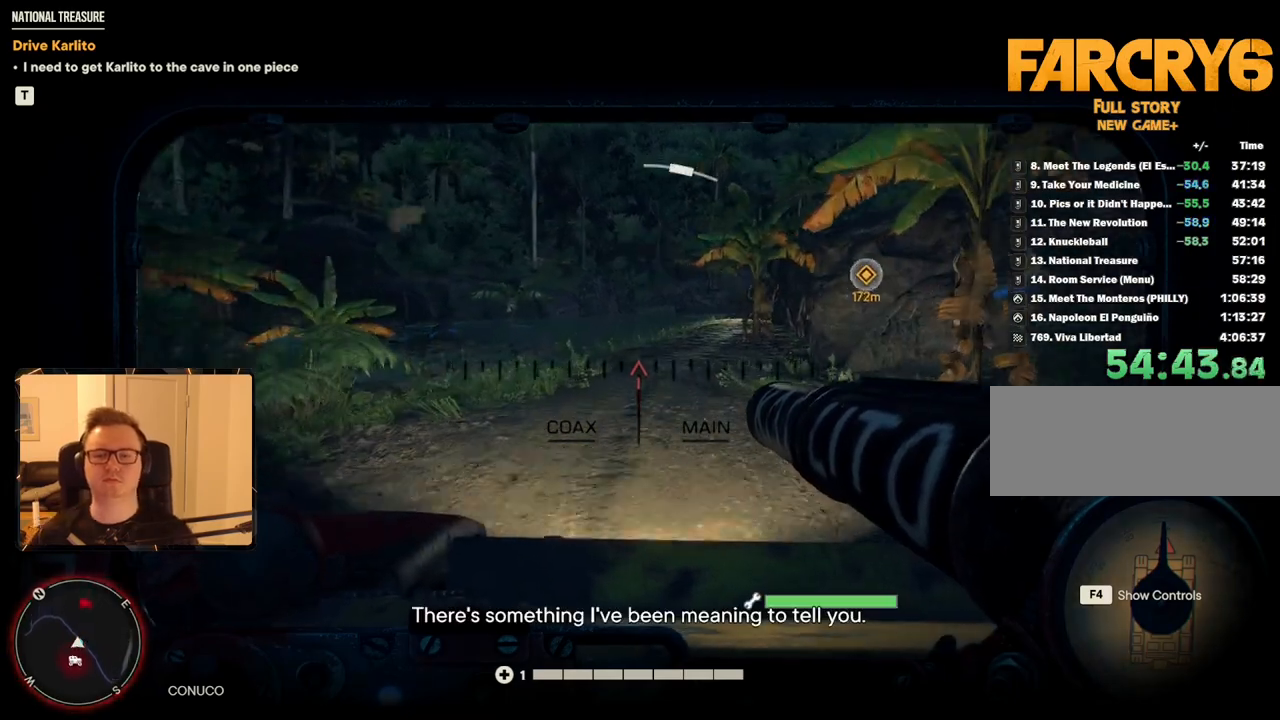
{"keys": ["w"], "mouse": [], "events": [[317, "d", "down"], [500, "d", "up"]]}
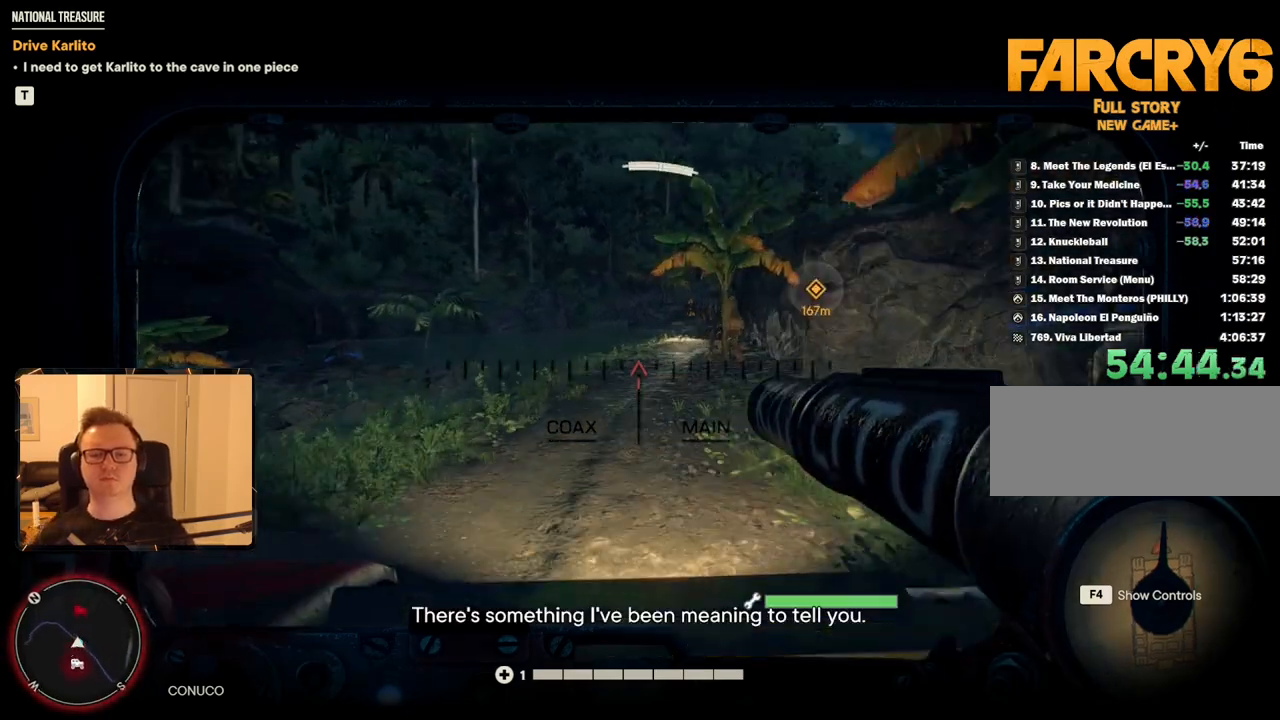
{"keys": ["d", "w"], "mouse": [], "events": [[100, "d", "down"], [184, "d", "up"], [467, "d", "down"]]}
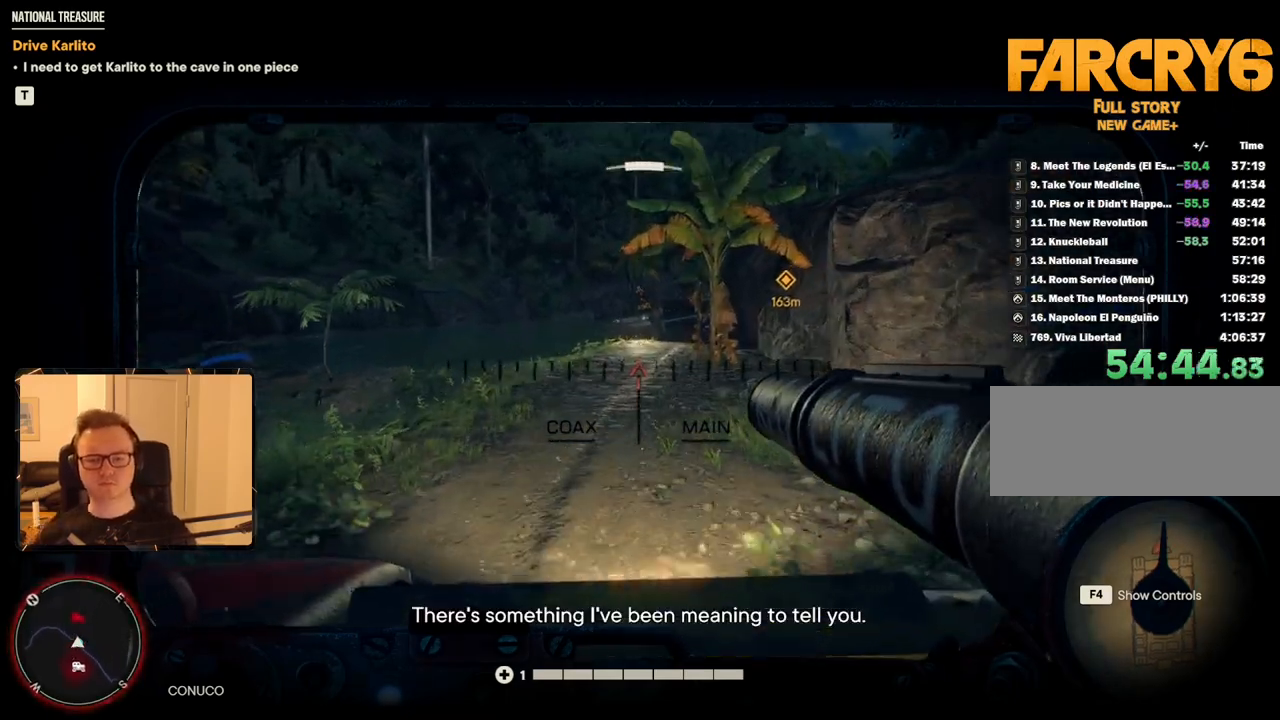
{"keys": ["w"], "mouse": [], "events": [[50, "d", "up"]]}
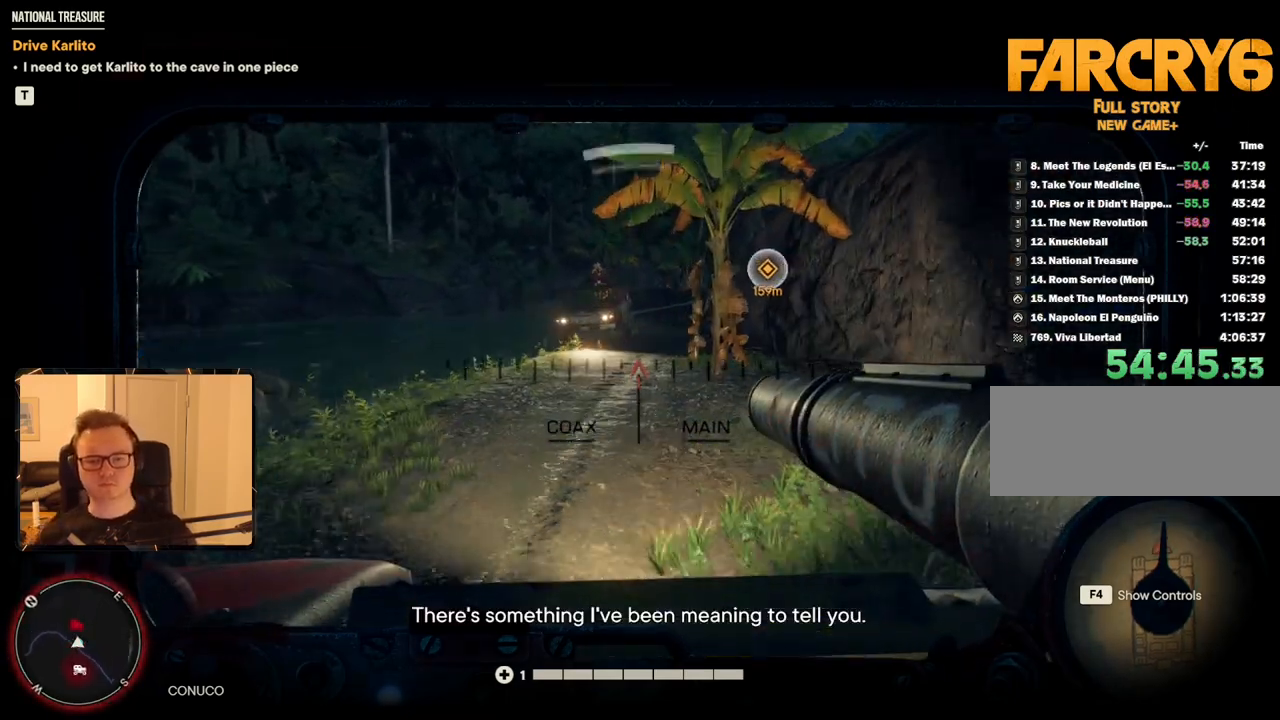
{"keys": ["d", "w"], "mouse": [], "events": [[117, "d", "down"]]}
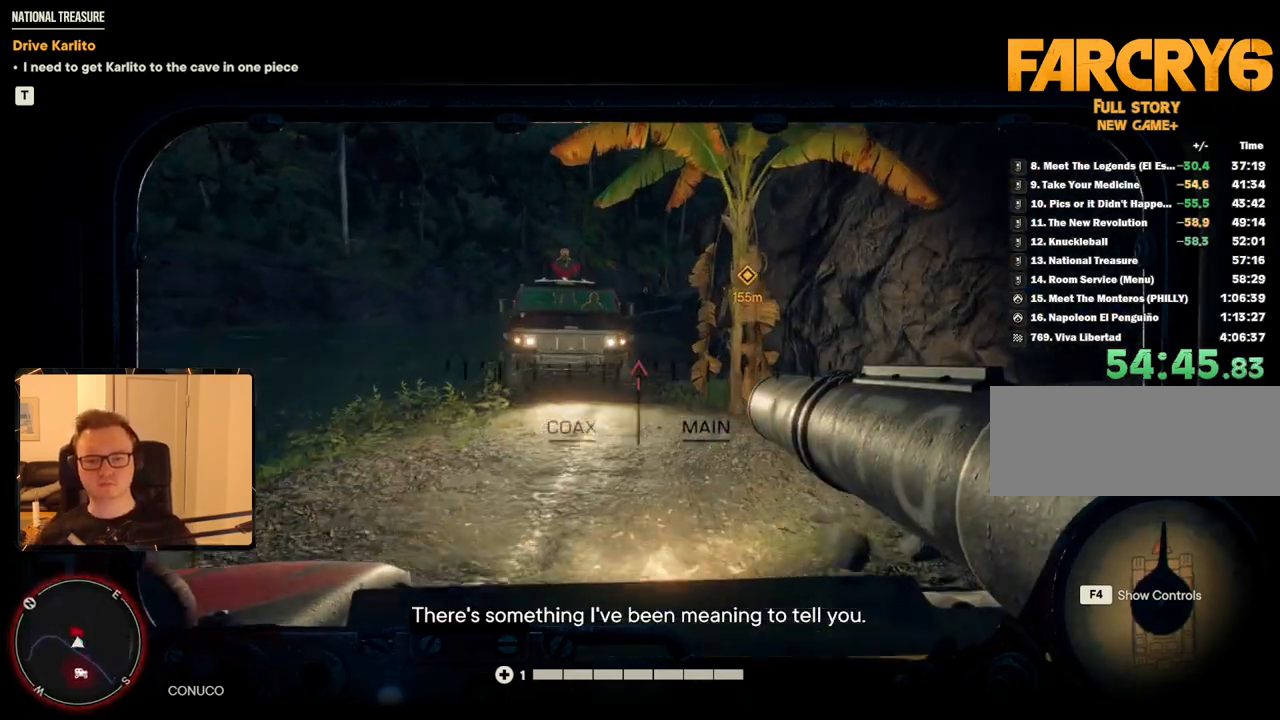
{"keys": ["a", "w"], "mouse": [], "events": [[184, "d", "up"], [267, "a", "down"]]}
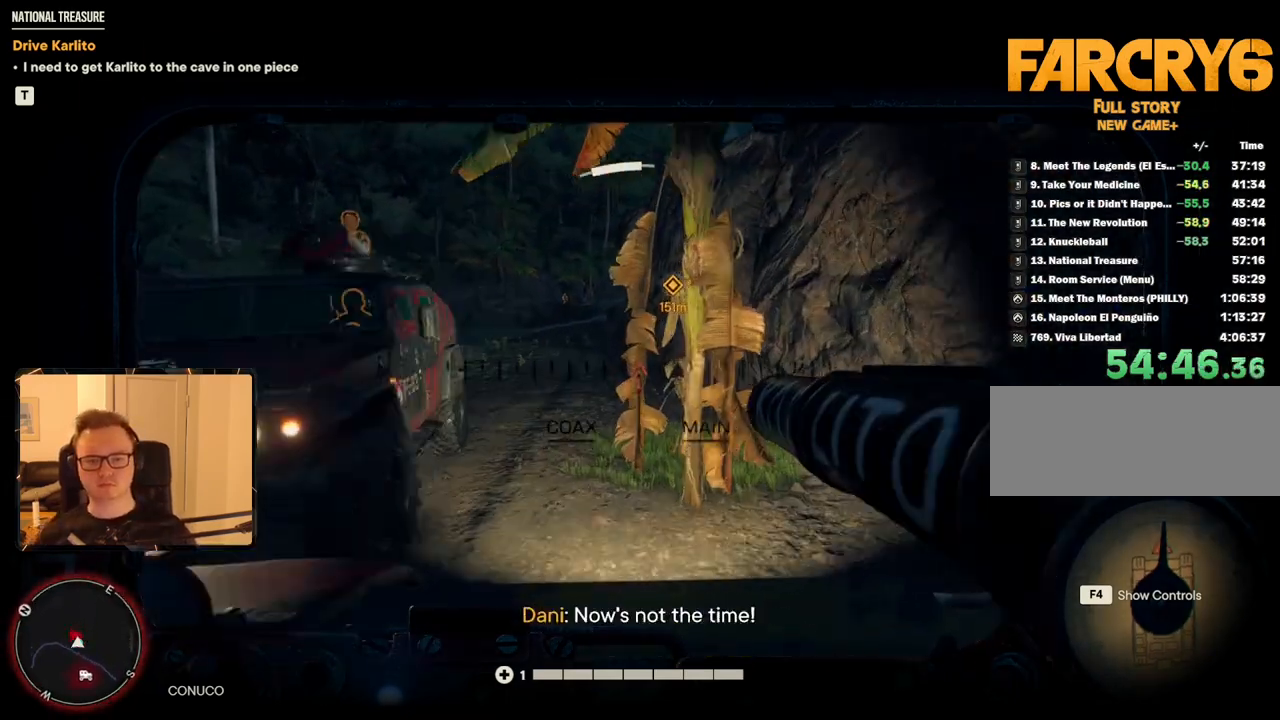
{"keys": ["w"], "mouse": [], "events": [[417, "a", "up"]]}
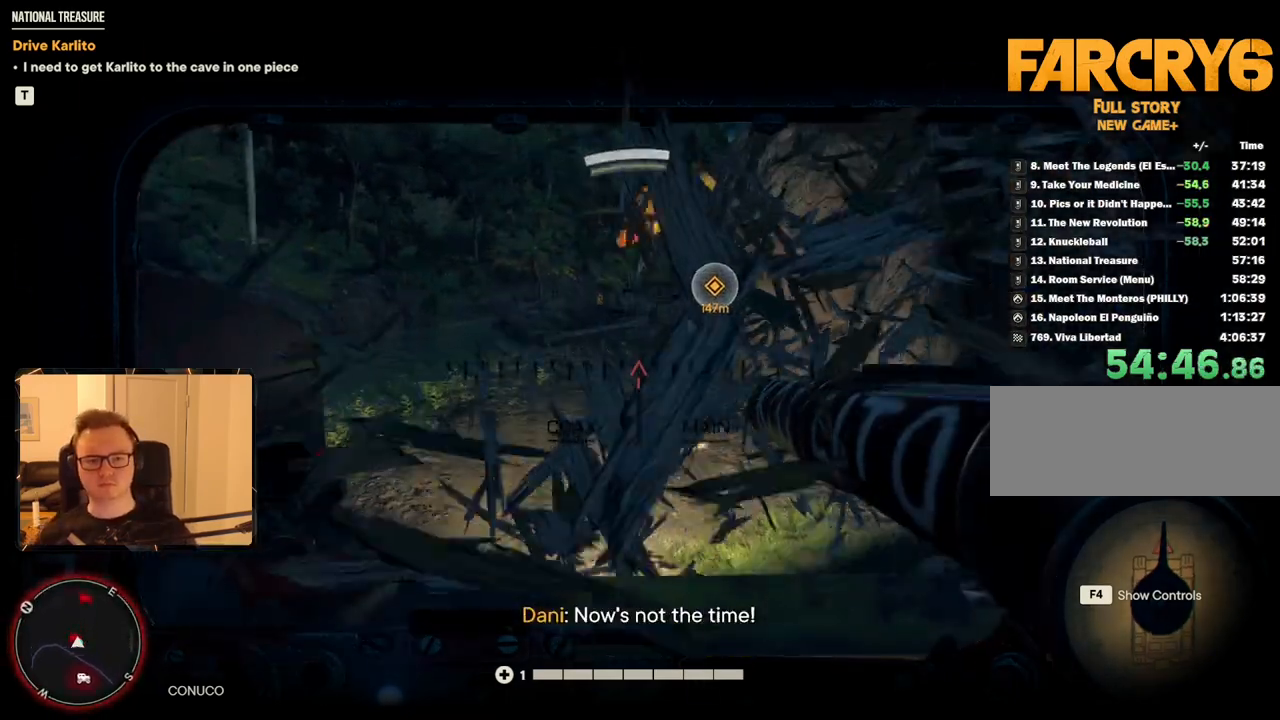
{"keys": ["w"], "mouse": [], "events": []}
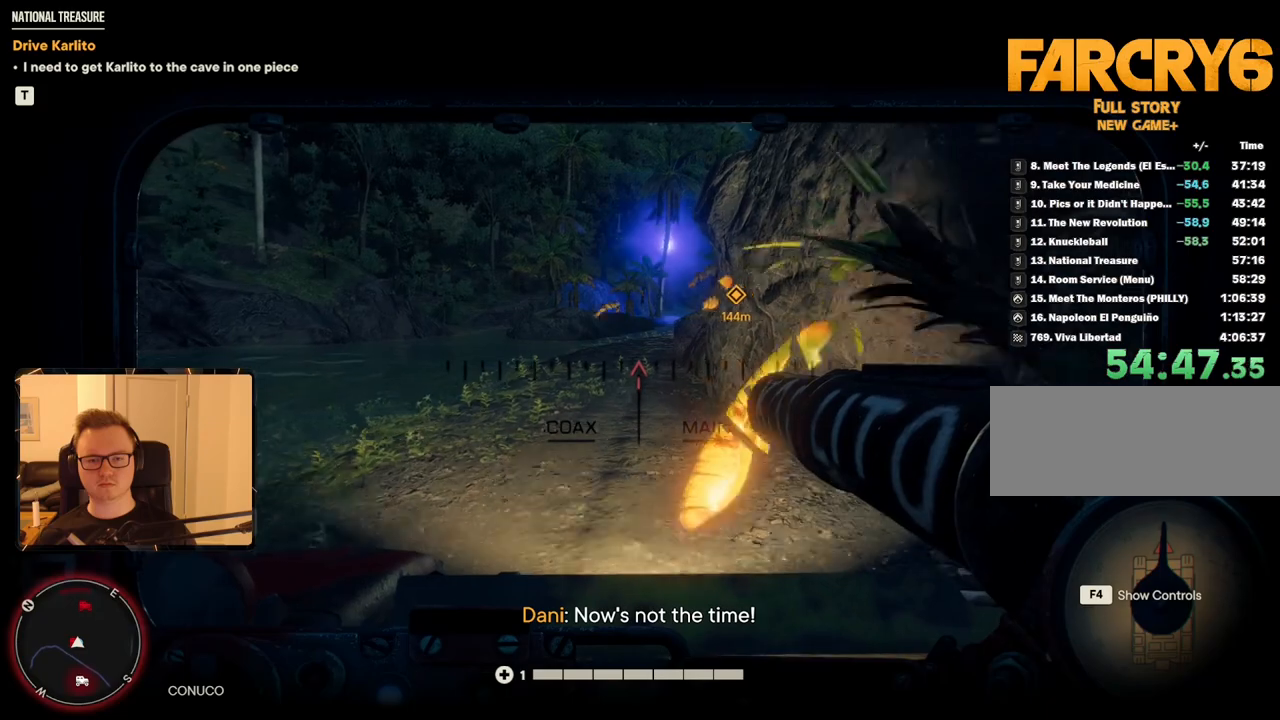
{"keys": ["w"], "mouse": [], "events": [[34, "a", "down"], [317, "a", "up"]]}
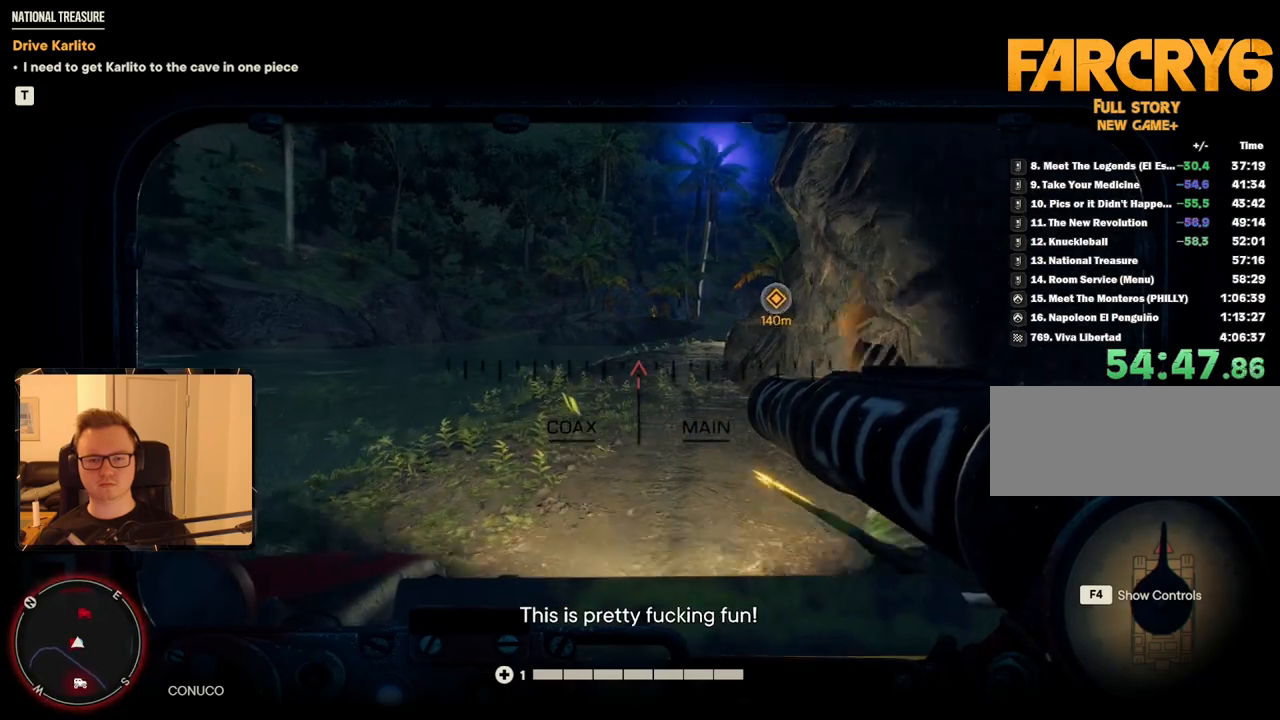
{"keys": ["w"], "mouse": [], "events": []}
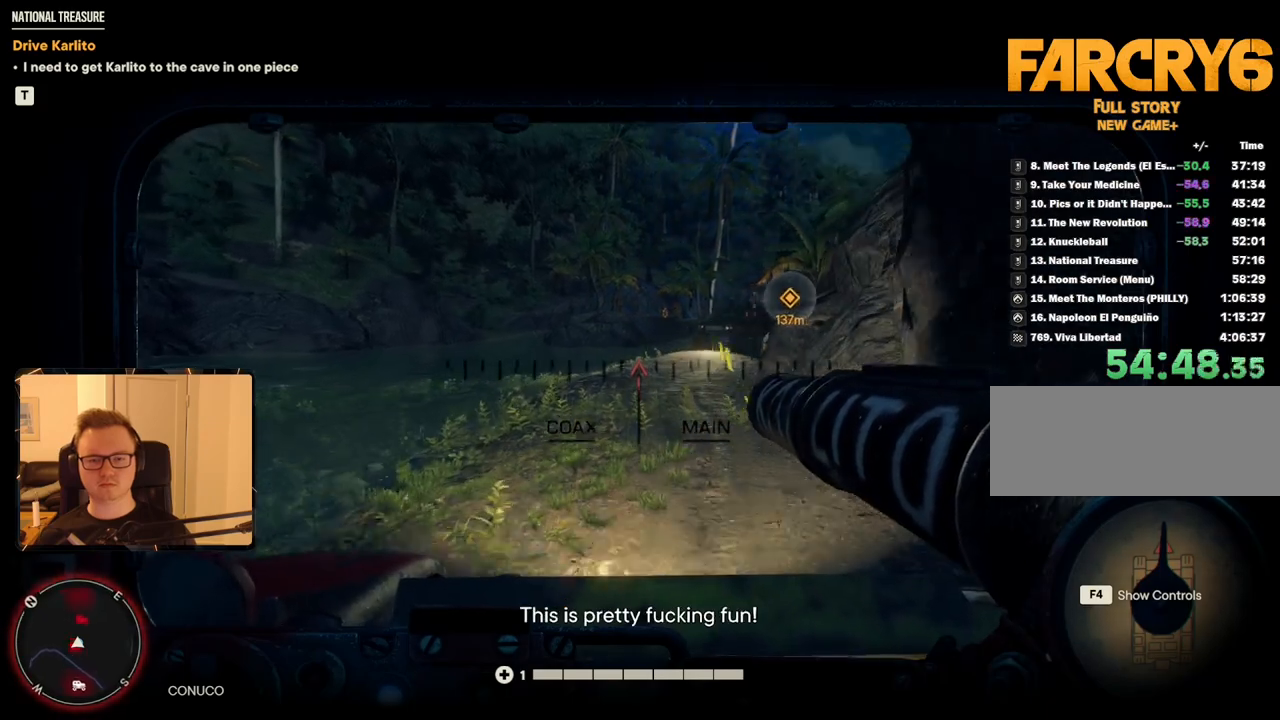
{"keys": ["w"], "mouse": [], "events": []}
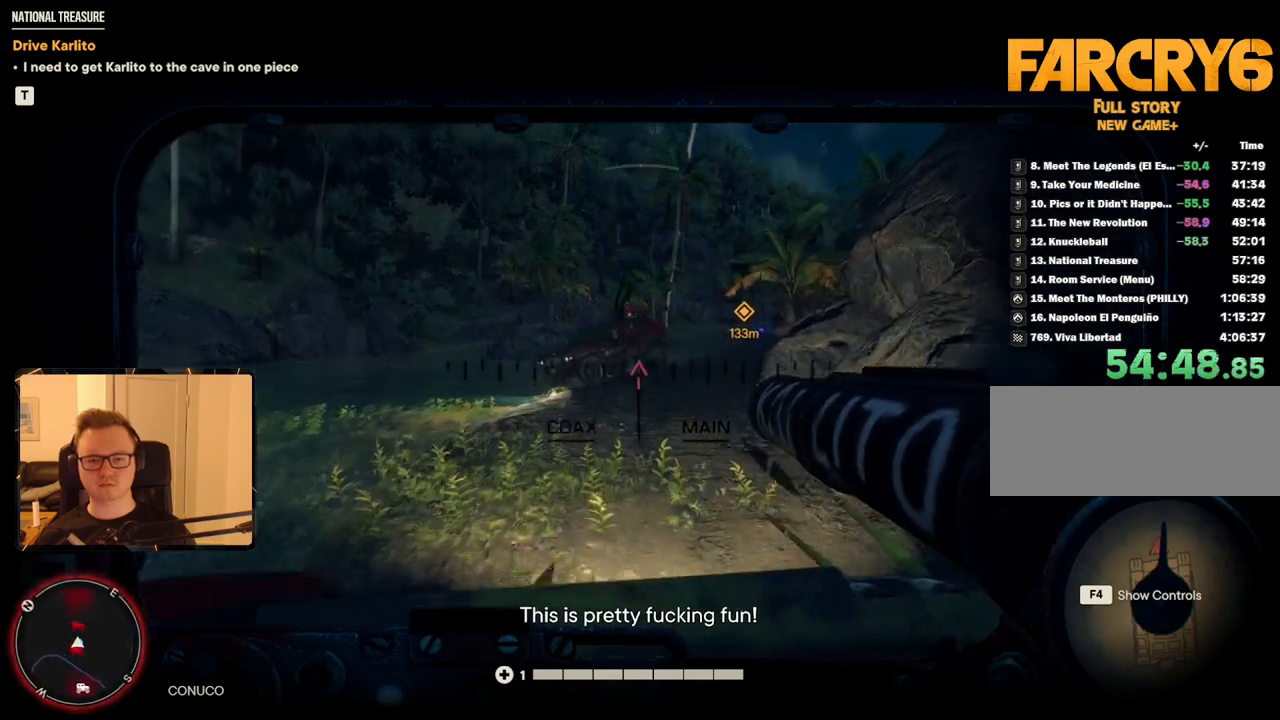
{"keys": ["w"], "mouse": [], "events": []}
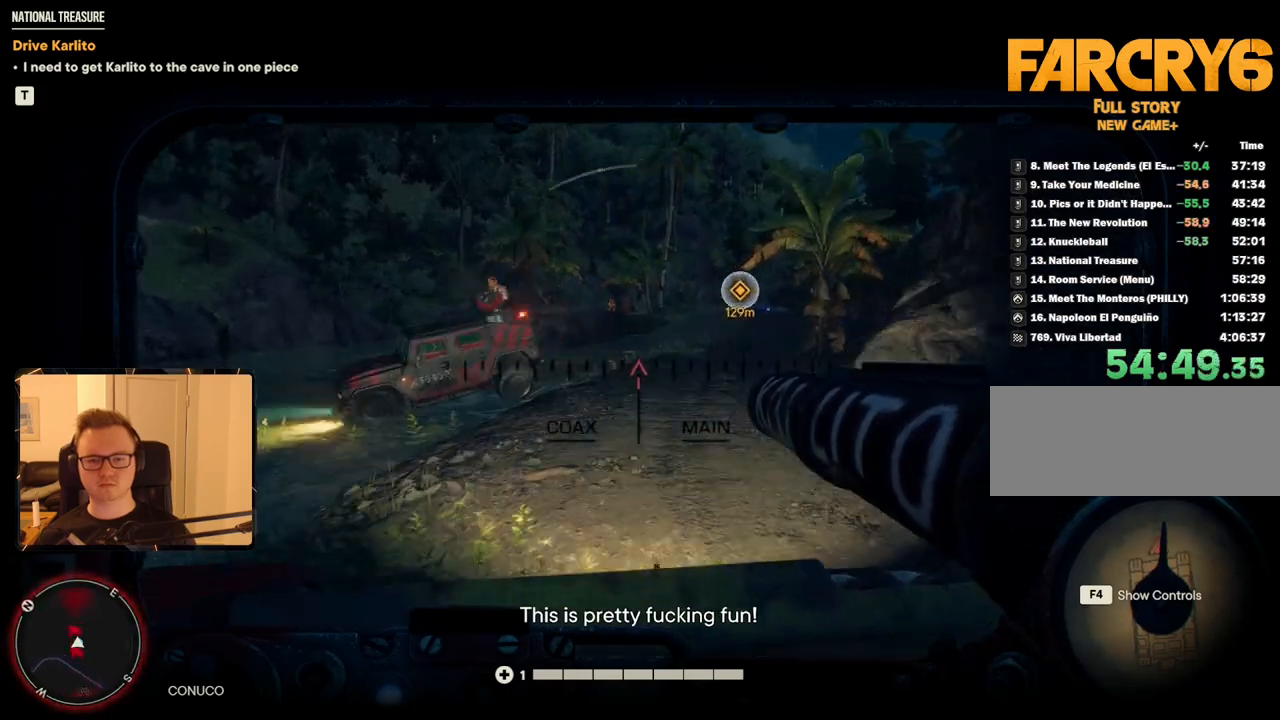
{"keys": ["w"], "mouse": [], "events": [[50, "d", "down"], [184, "d", "up"], [234, "d", "down"], [417, "d", "up"]]}
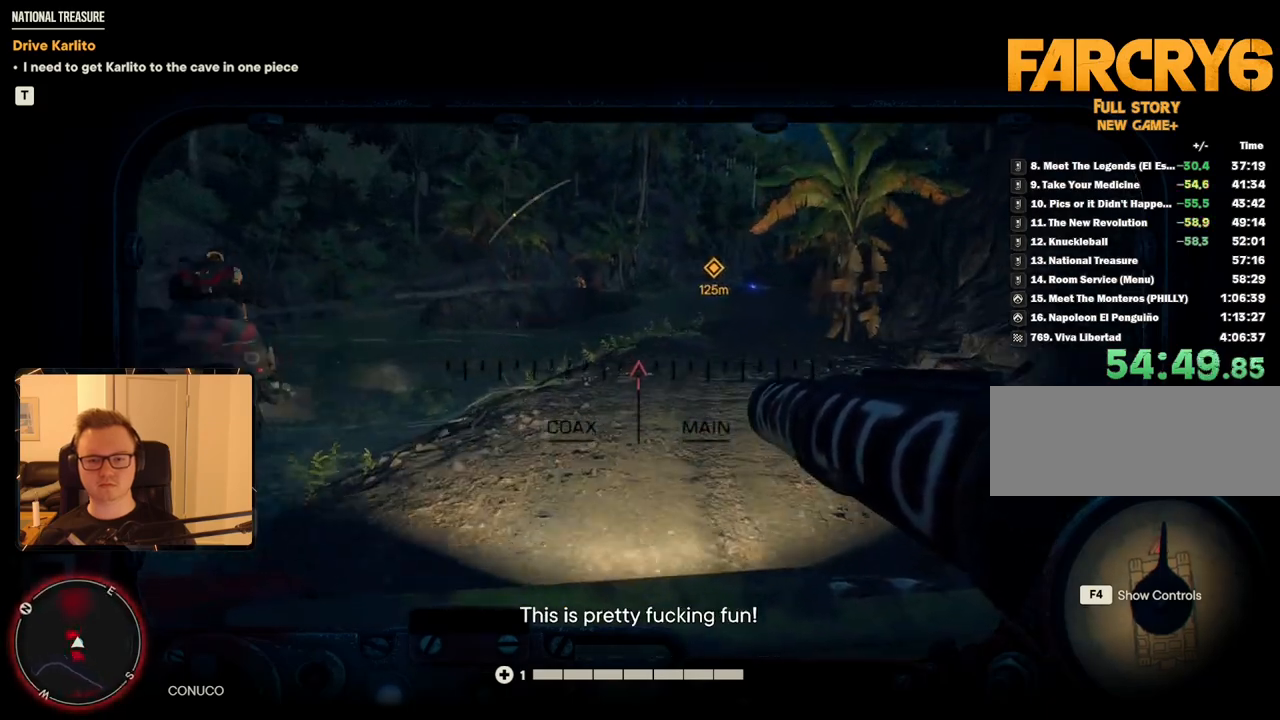
{"keys": ["w"], "mouse": [], "events": [[50, "d", "down"], [434, "d", "up"]]}
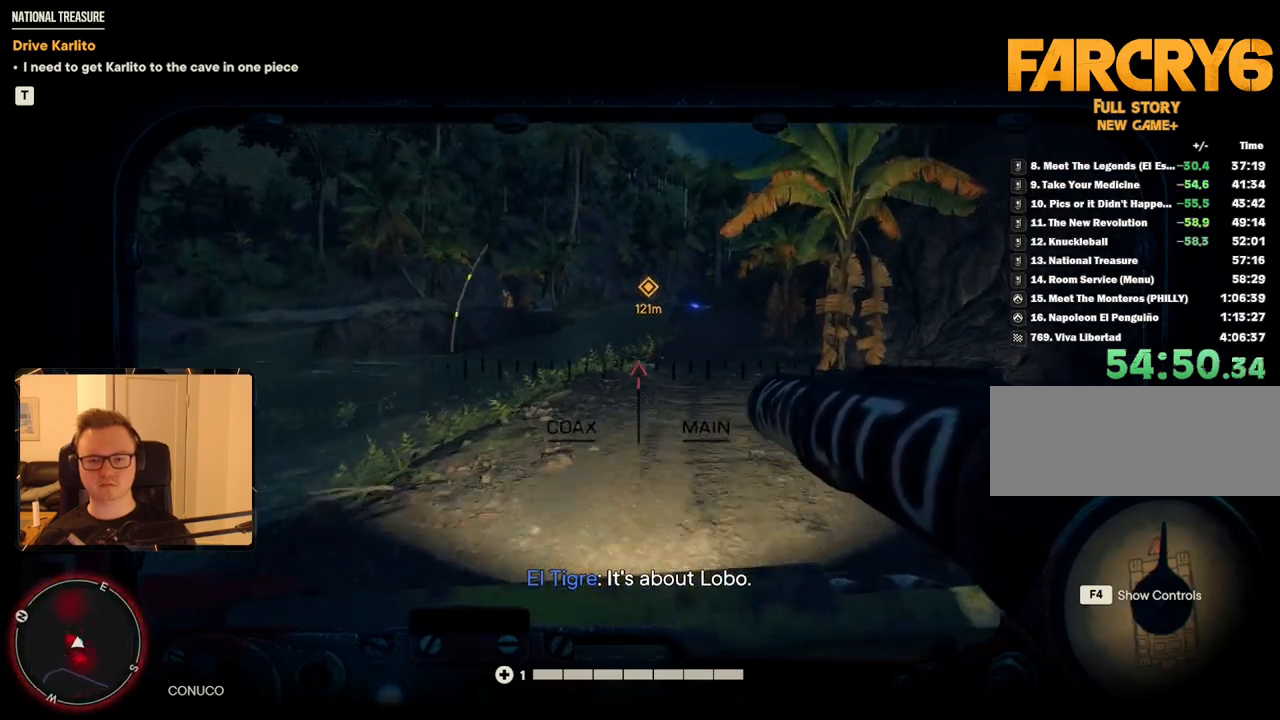
{"keys": ["w"], "mouse": [], "events": [[117, "d", "down"], [350, "d", "up"]]}
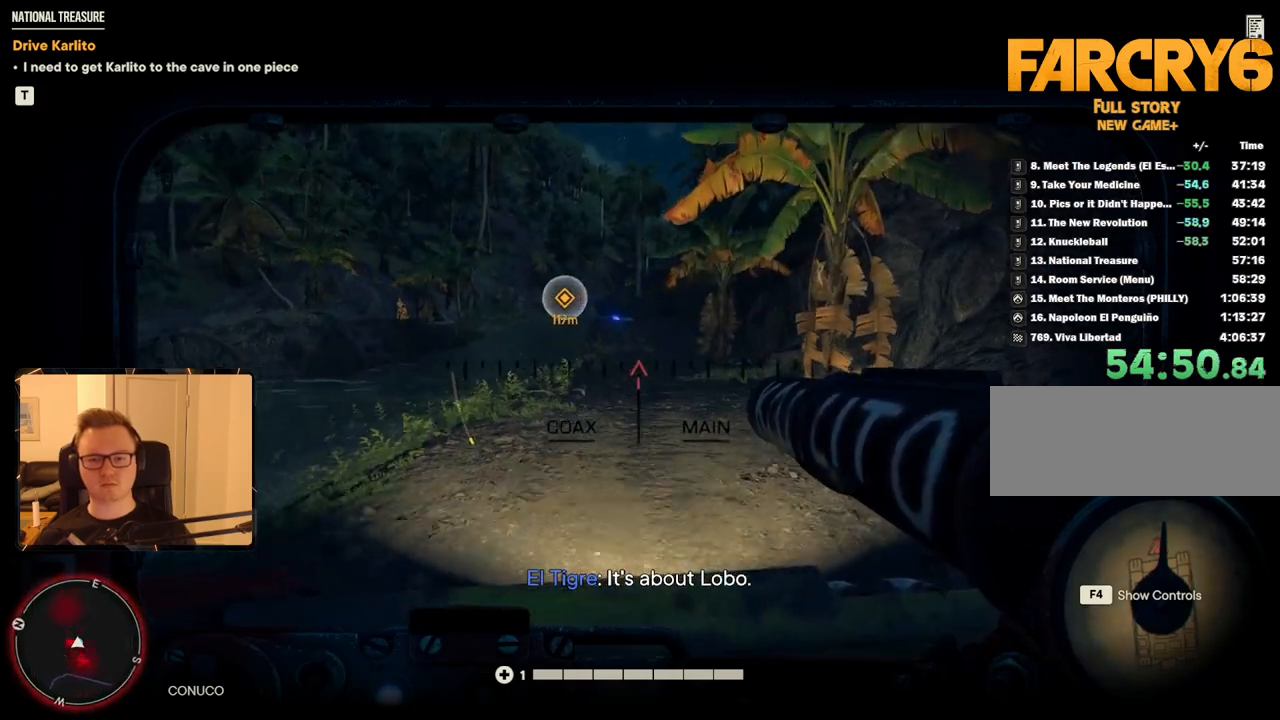
{"keys": ["w"], "mouse": [], "events": [[367, "d", "down"], [450, "d", "up"]]}
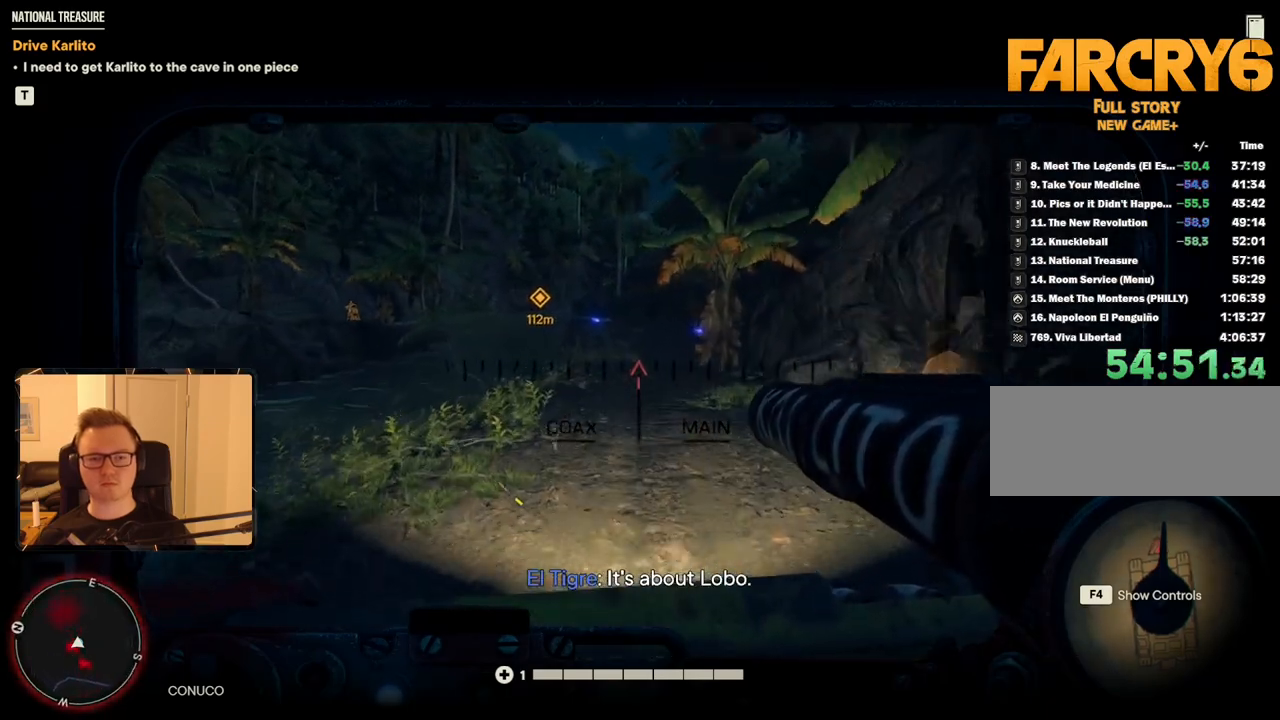
{"keys": ["w"], "mouse": [], "events": [[184, "d", "down"], [367, "d", "up"]]}
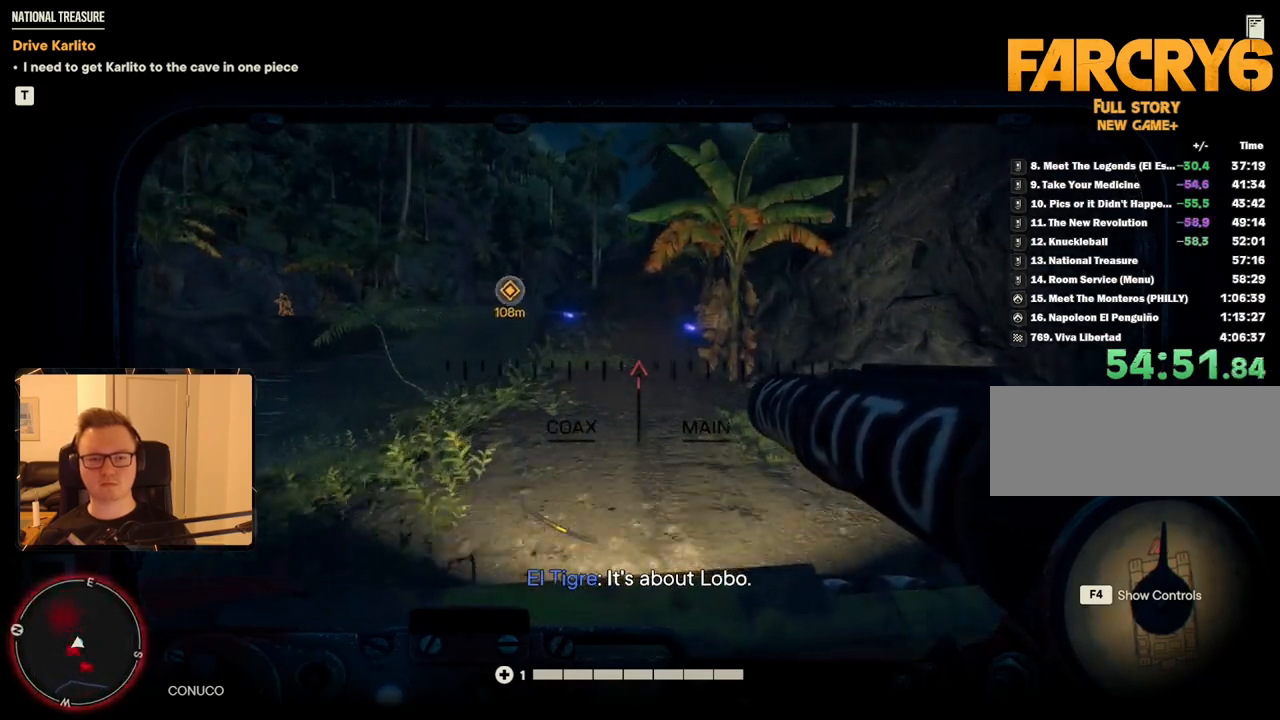
{"keys": ["d", "w"], "mouse": [], "events": [[100, "d", "down"], [250, "d", "up"], [384, "d", "down"]]}
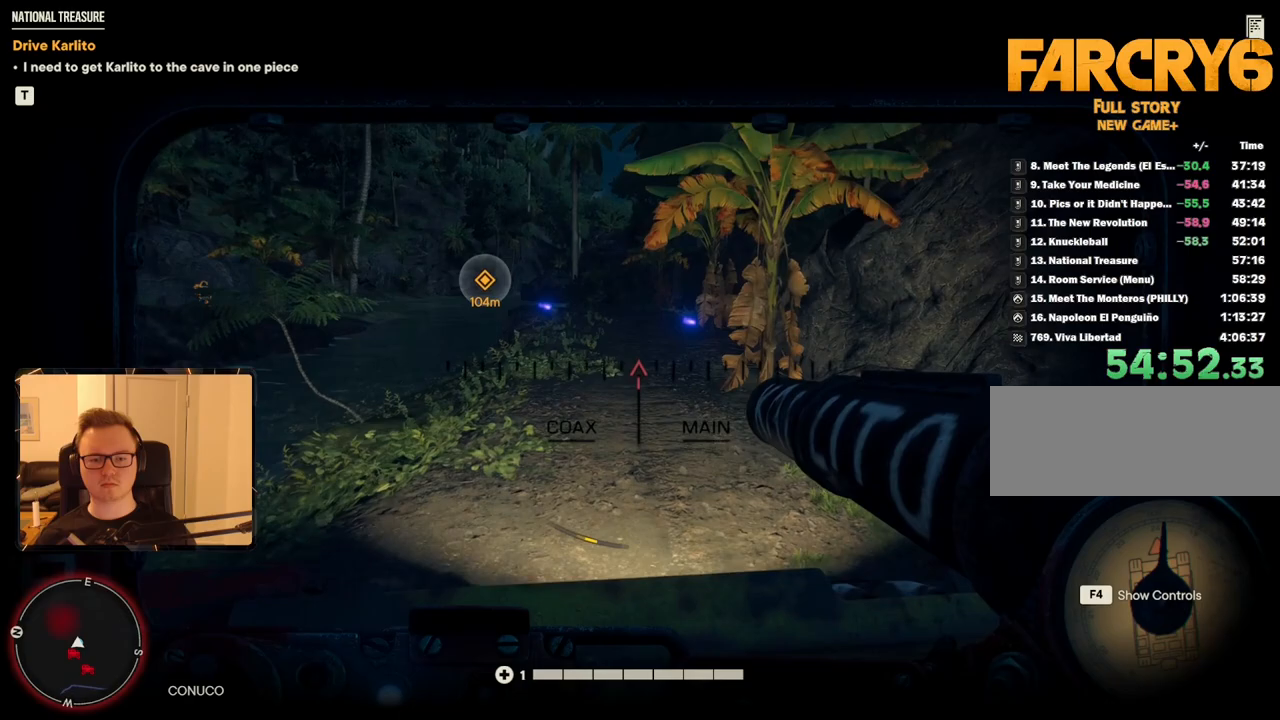
{"keys": ["w"], "mouse": [], "events": [[67, "d", "up"]]}
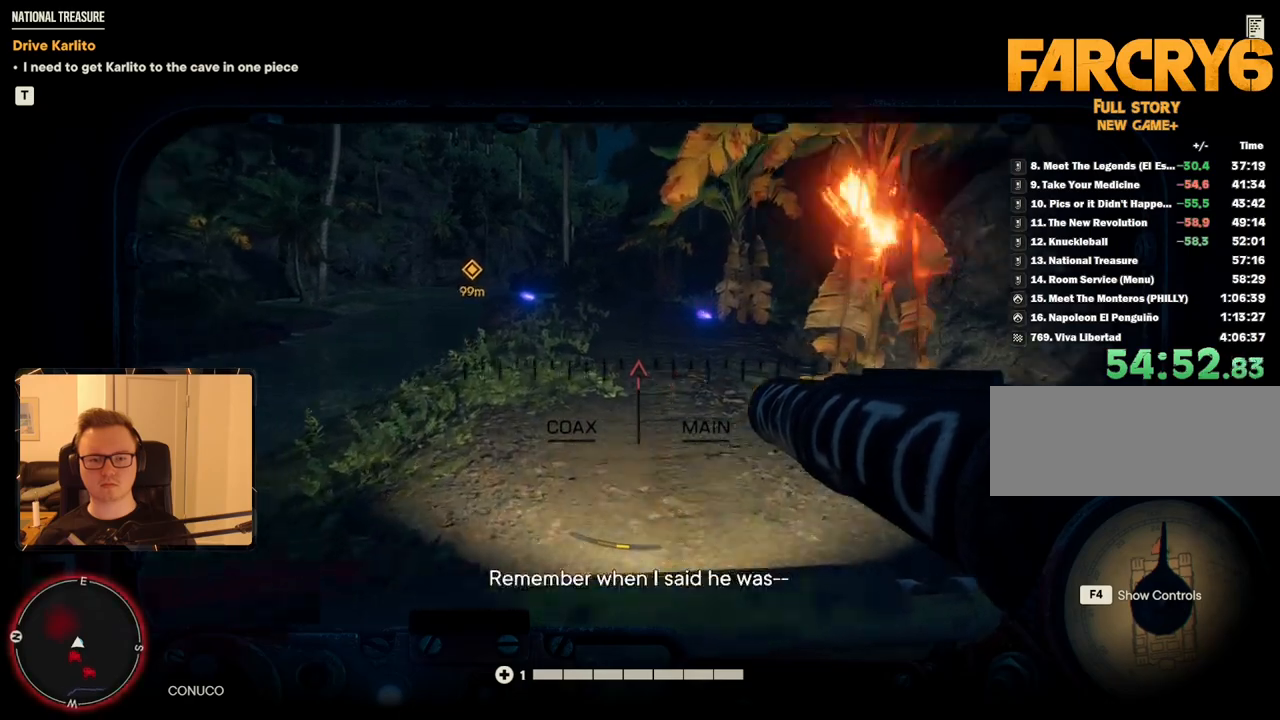
{"keys": ["w"], "mouse": [], "events": []}
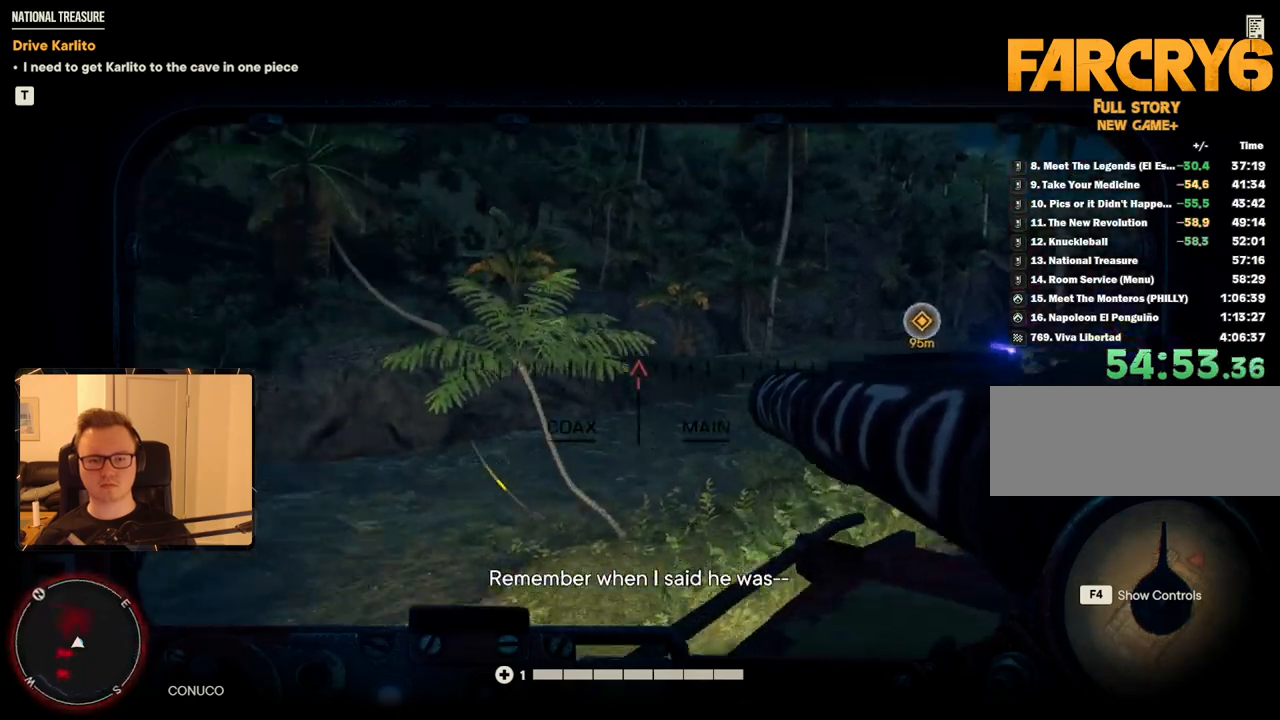
{"keys": ["w"], "mouse": [], "events": []}